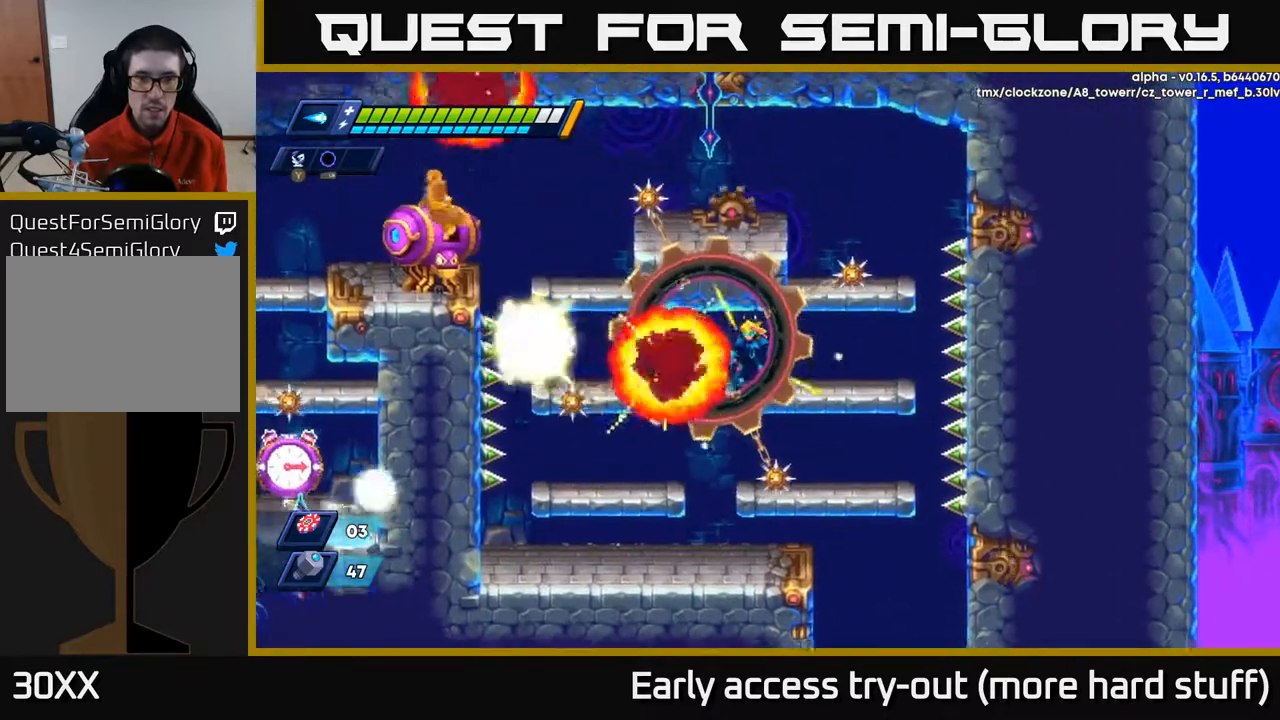
Gameplay with a controller (Xbox layout); each line is a JSON object with the inputs held at the frame after it. "events" lists button and stick changes between this image and that frame as [ms after this image, input, new state], when the widget could be followed in between. Not read: left_stick.
{"buttons": ["DPAD_LEFT"], "right_stick": "center", "events": [[317, "DPAD_LEFT", "down"]]}
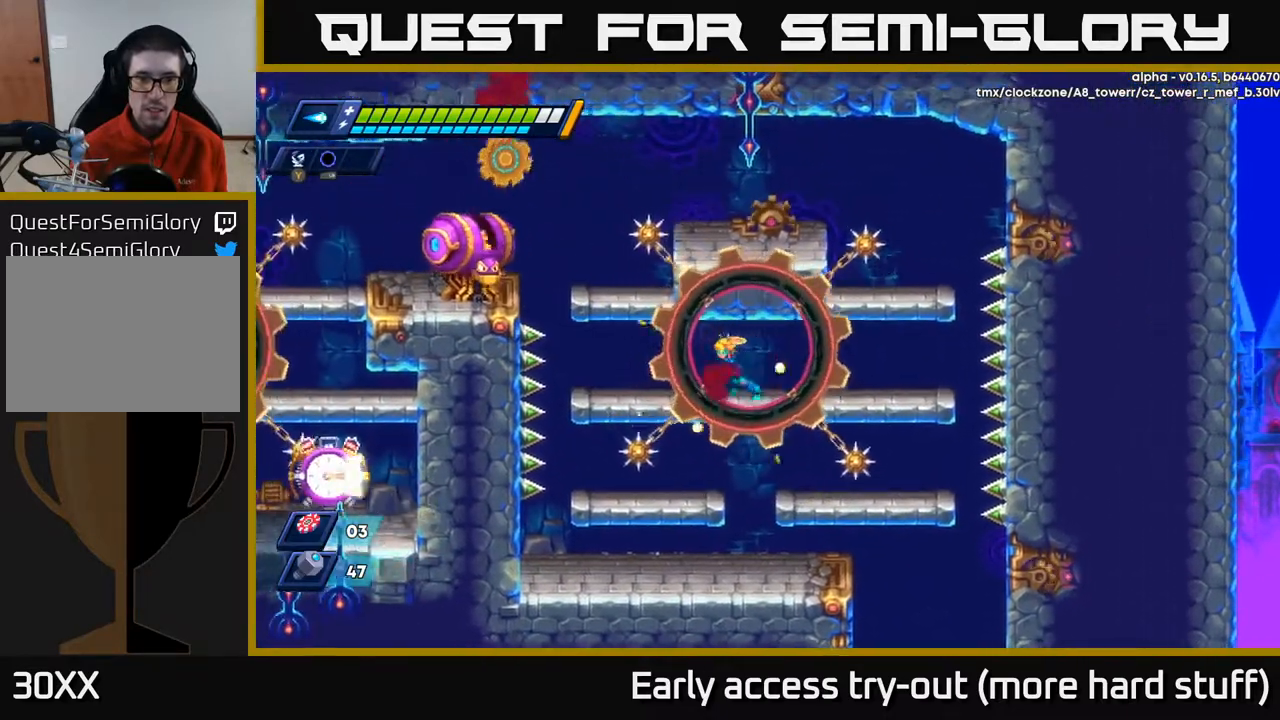
{"buttons": [], "right_stick": "center", "events": [[250, "DPAD_LEFT", "up"]]}
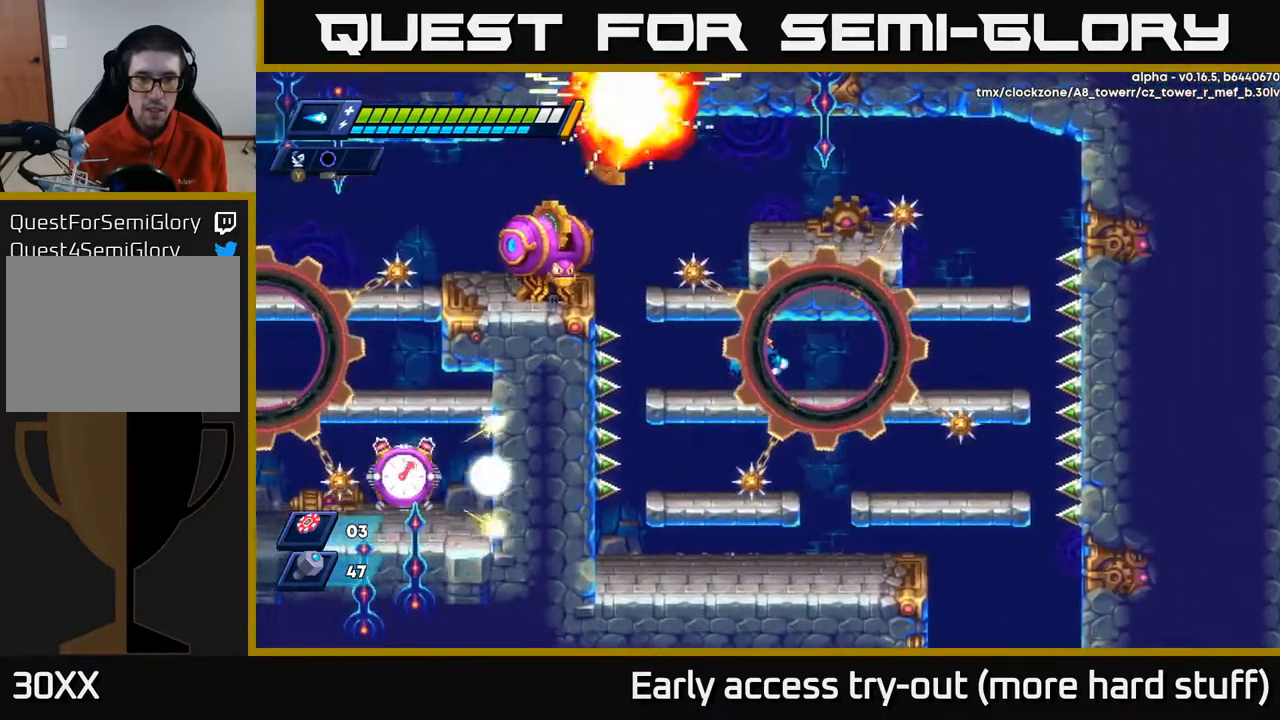
{"buttons": [], "right_stick": "center", "events": [[200, "DPAD_LEFT", "down"], [317, "DPAD_LEFT", "up"]]}
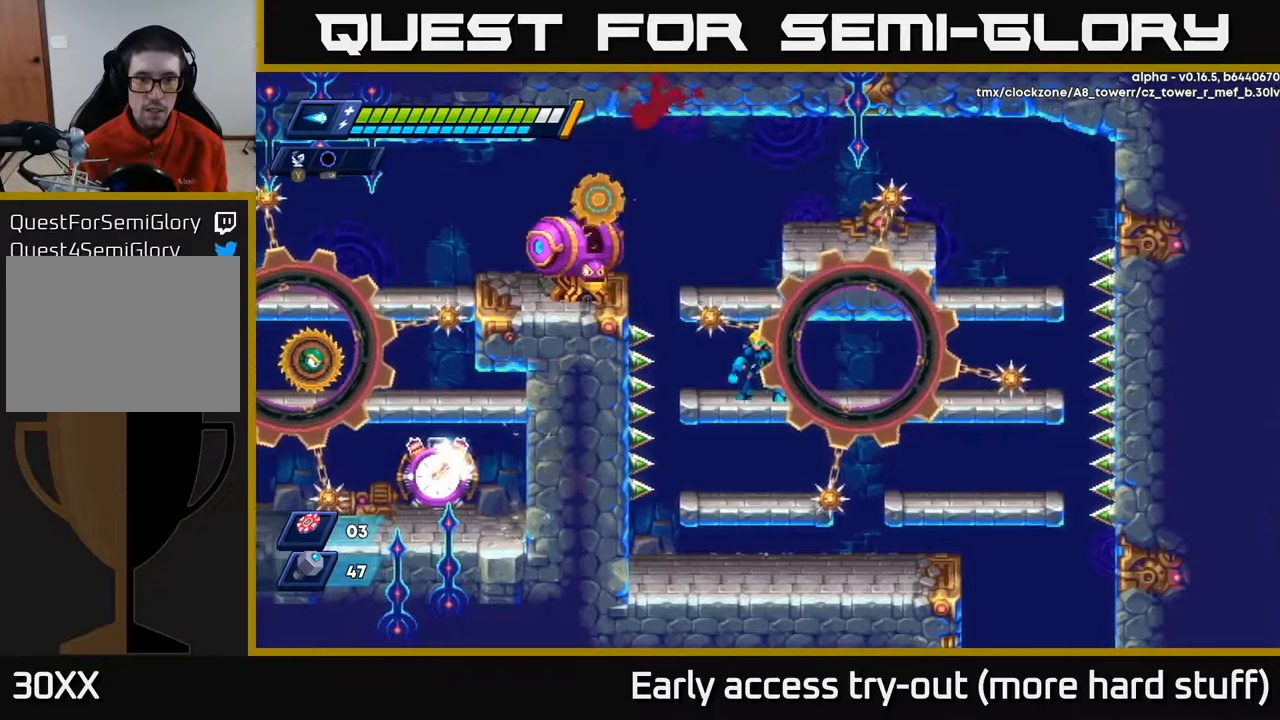
{"buttons": ["A", "DPAD_LEFT"], "right_stick": "center", "events": [[333, "A", "down"], [467, "DPAD_LEFT", "down"]]}
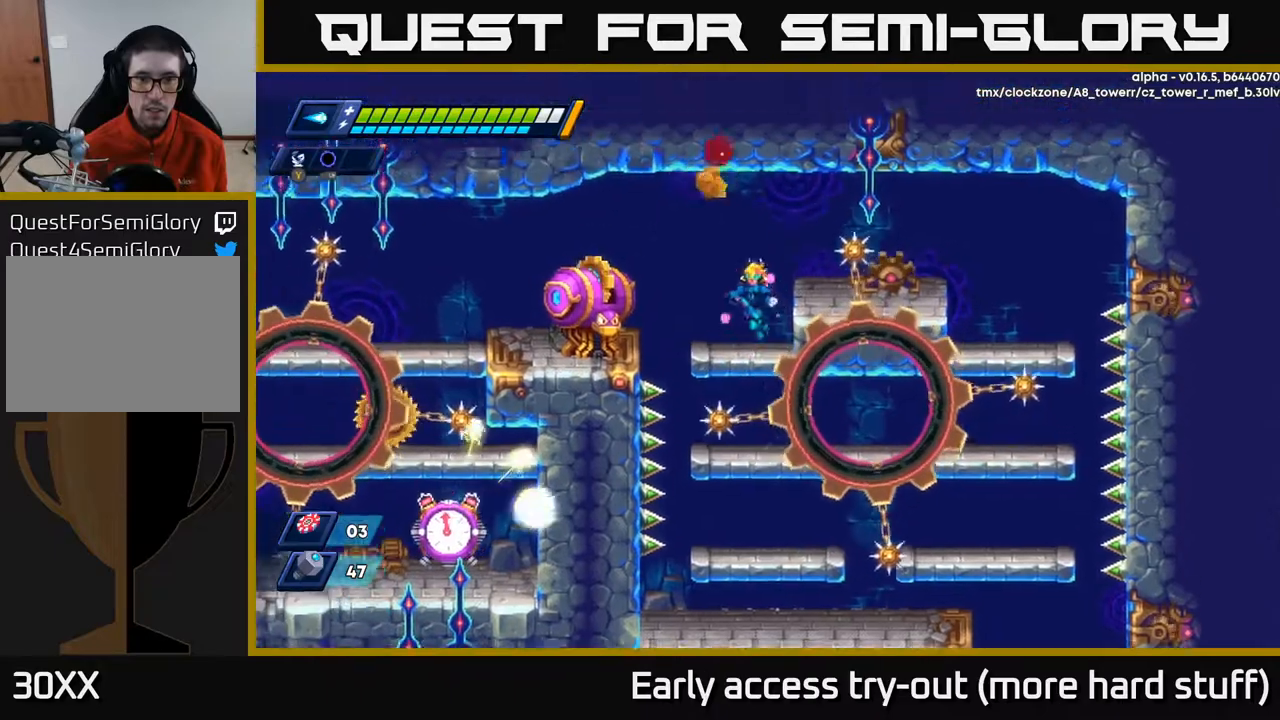
{"buttons": [], "right_stick": "center", "events": [[33, "A", "up"], [33, "DPAD_LEFT", "up"], [83, "X", "down"], [150, "X", "up"], [217, "X", "down"], [250, "X", "up"], [333, "X", "down"], [383, "X", "up"], [433, "X", "down"], [500, "X", "up"]]}
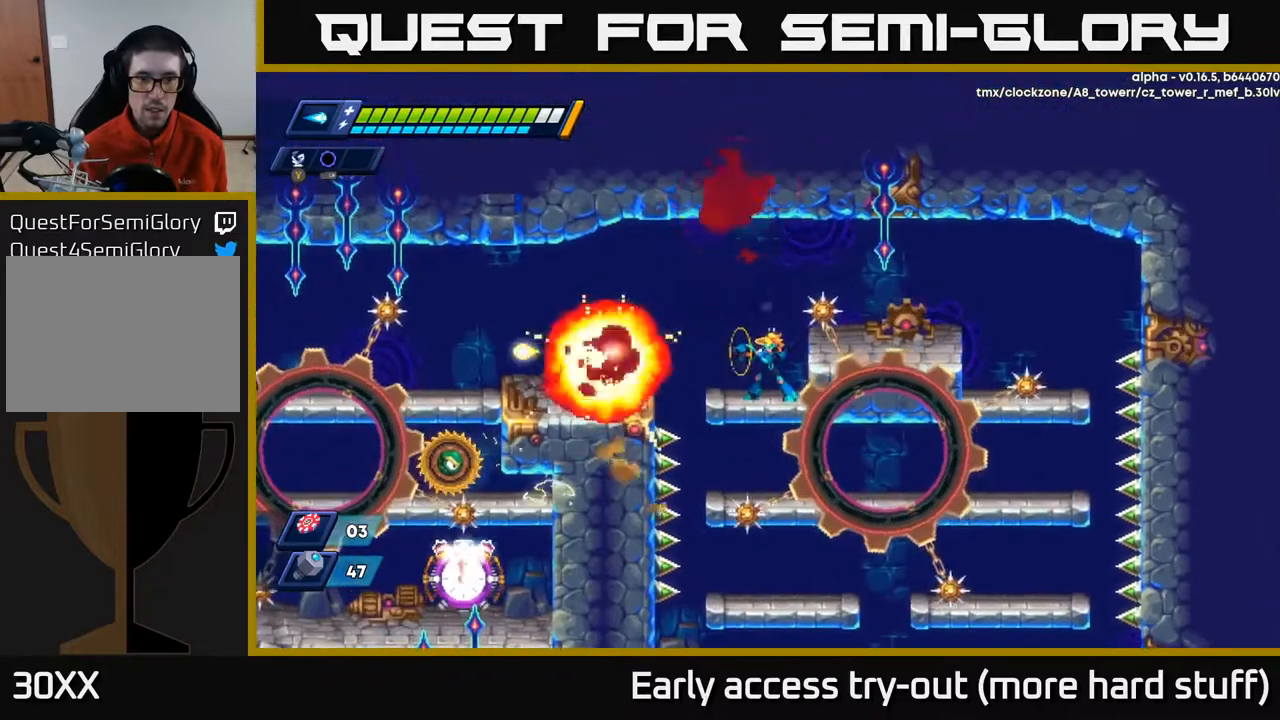
{"buttons": ["DPAD_LEFT"], "right_stick": "center", "events": [[100, "DPAD_LEFT", "down"], [183, "R2", "down"], [200, "A", "down"], [300, "A", "up"], [317, "R2", "up"]]}
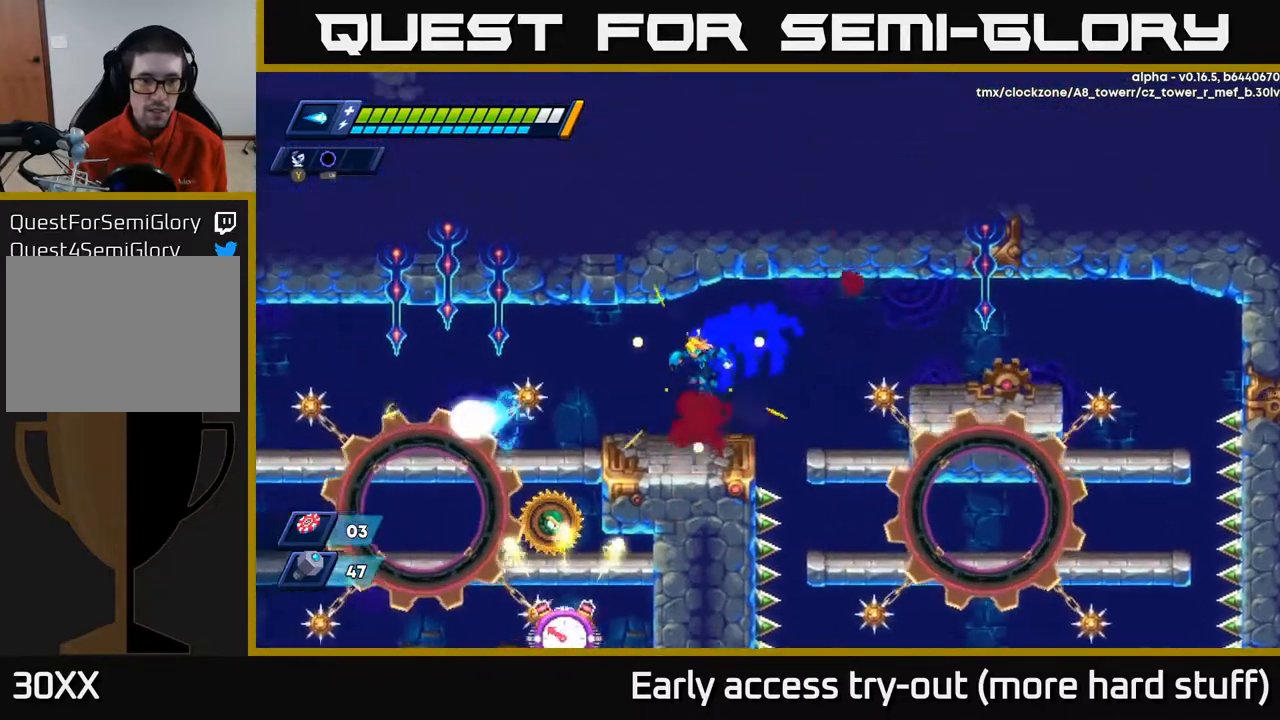
{"buttons": [], "right_stick": "center", "events": [[83, "DPAD_LEFT", "up"]]}
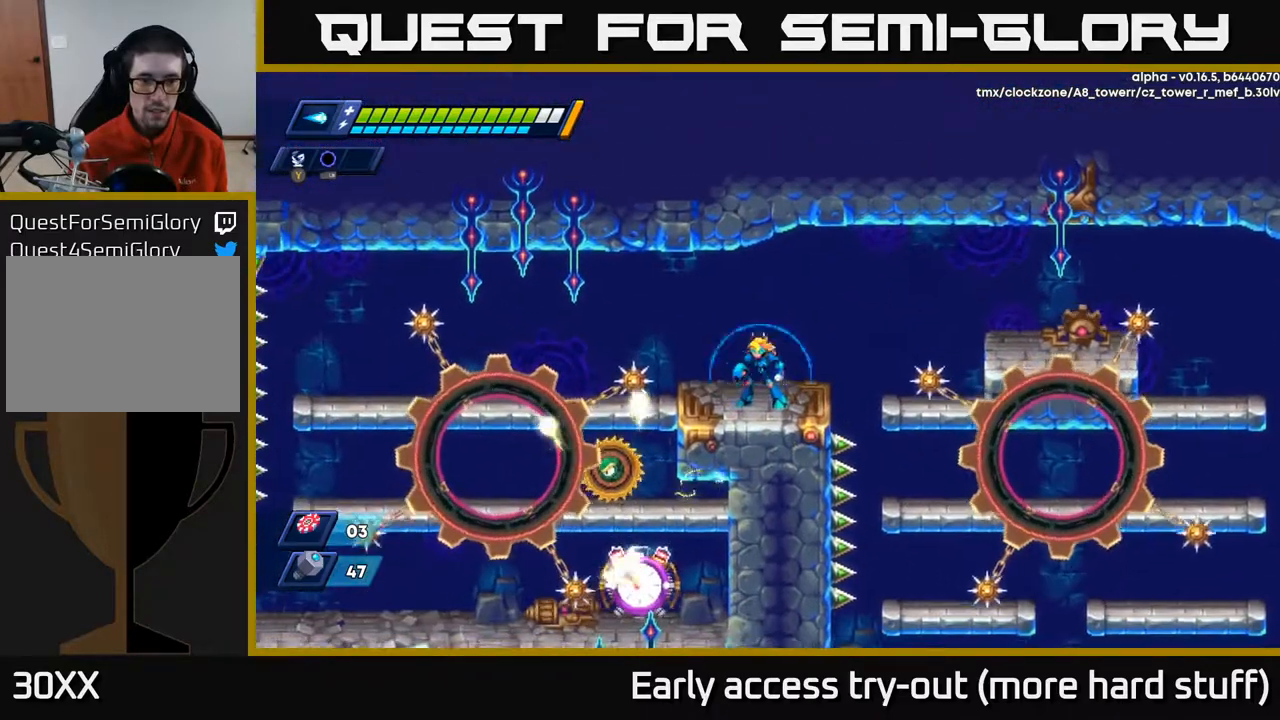
{"buttons": [], "right_stick": "center", "events": []}
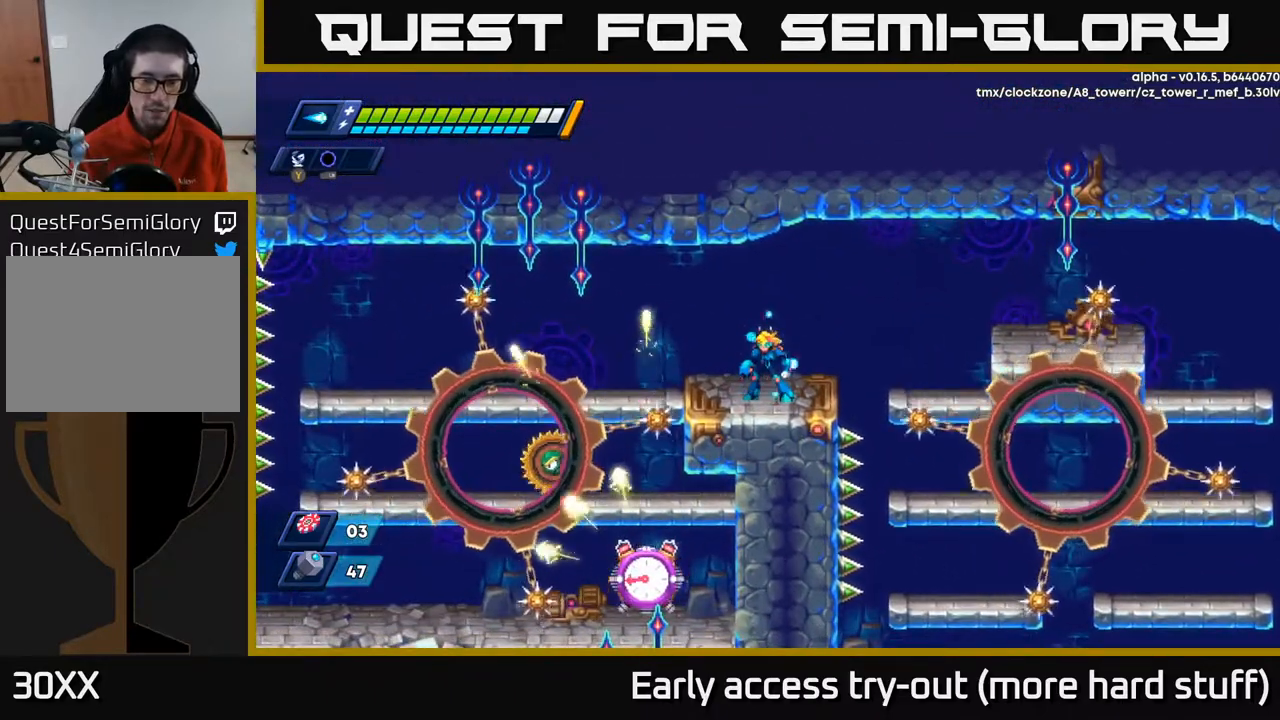
{"buttons": [], "right_stick": "center", "events": []}
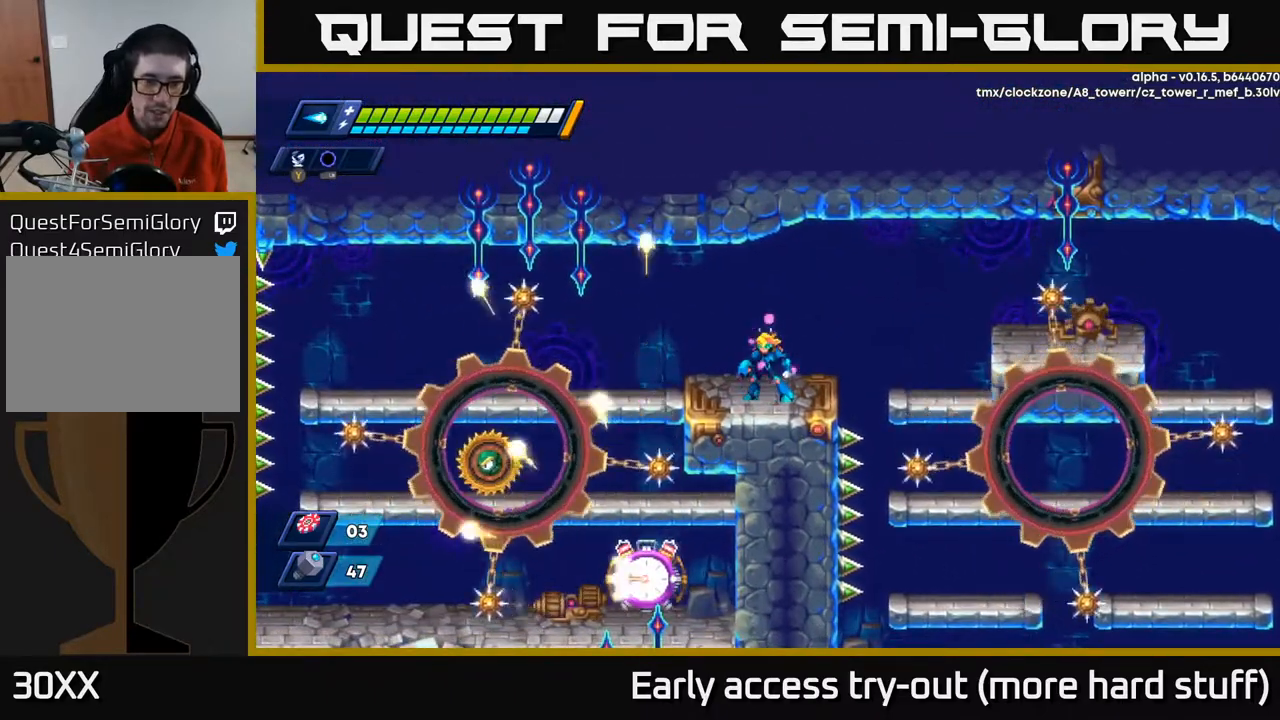
{"buttons": ["DPAD_LEFT"], "right_stick": "center", "events": [[217, "DPAD_LEFT", "down"]]}
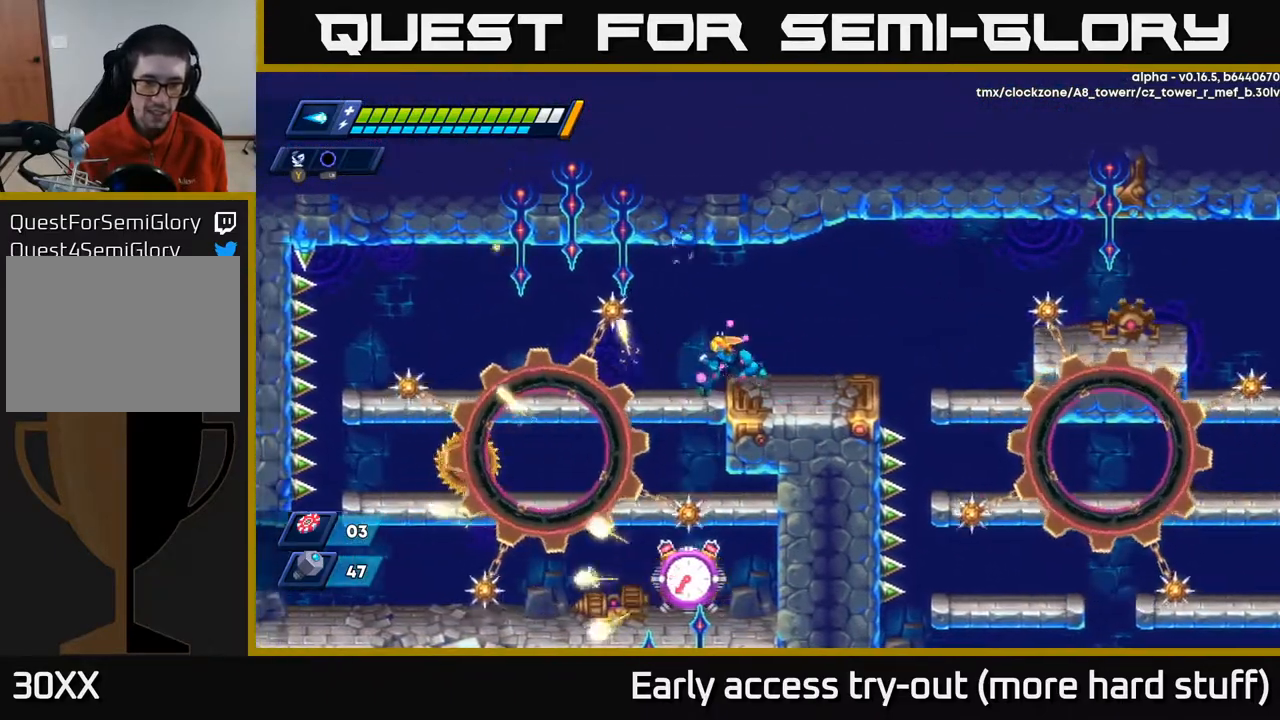
{"buttons": ["DPAD_DOWN"], "right_stick": "center", "events": [[183, "DPAD_LEFT", "up"], [300, "DPAD_DOWN", "down"], [400, "A", "down"], [500, "A", "up"]]}
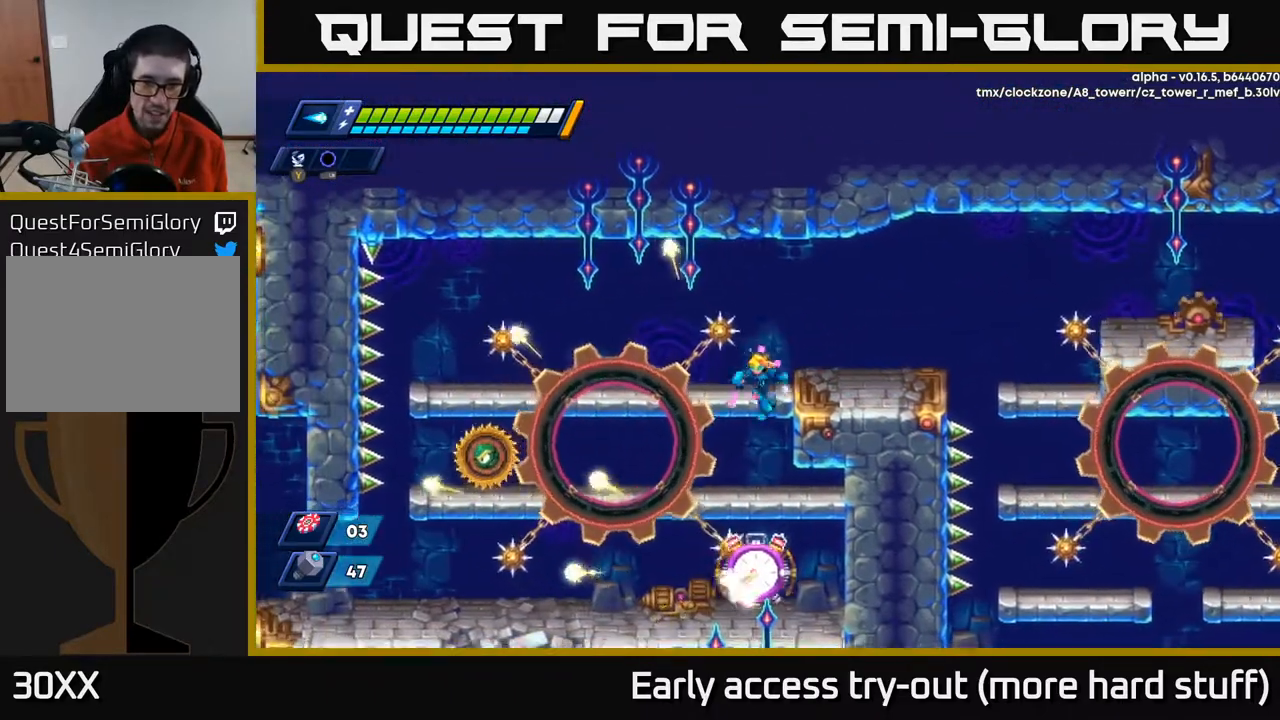
{"buttons": [], "right_stick": "center", "events": [[50, "DPAD_DOWN", "up"]]}
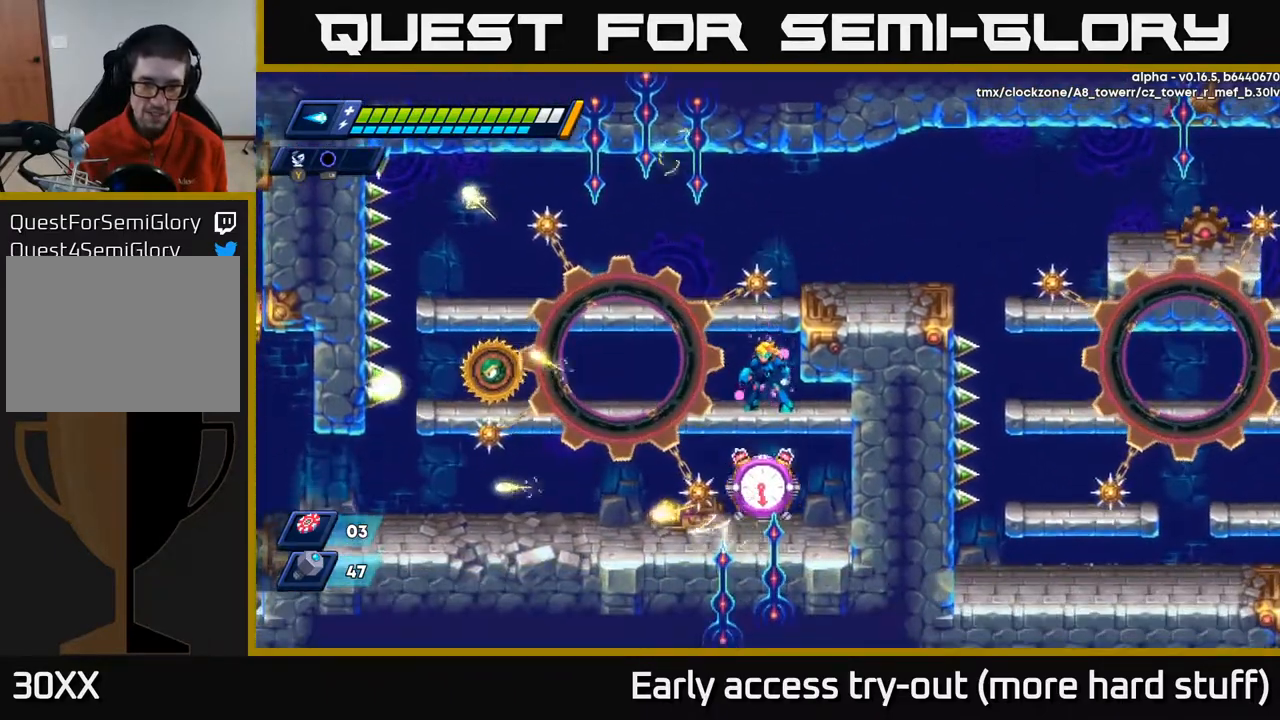
{"buttons": ["DPAD_LEFT"], "right_stick": "center", "events": [[100, "DPAD_LEFT", "down"], [267, "DPAD_LEFT", "up"], [417, "DPAD_LEFT", "down"]]}
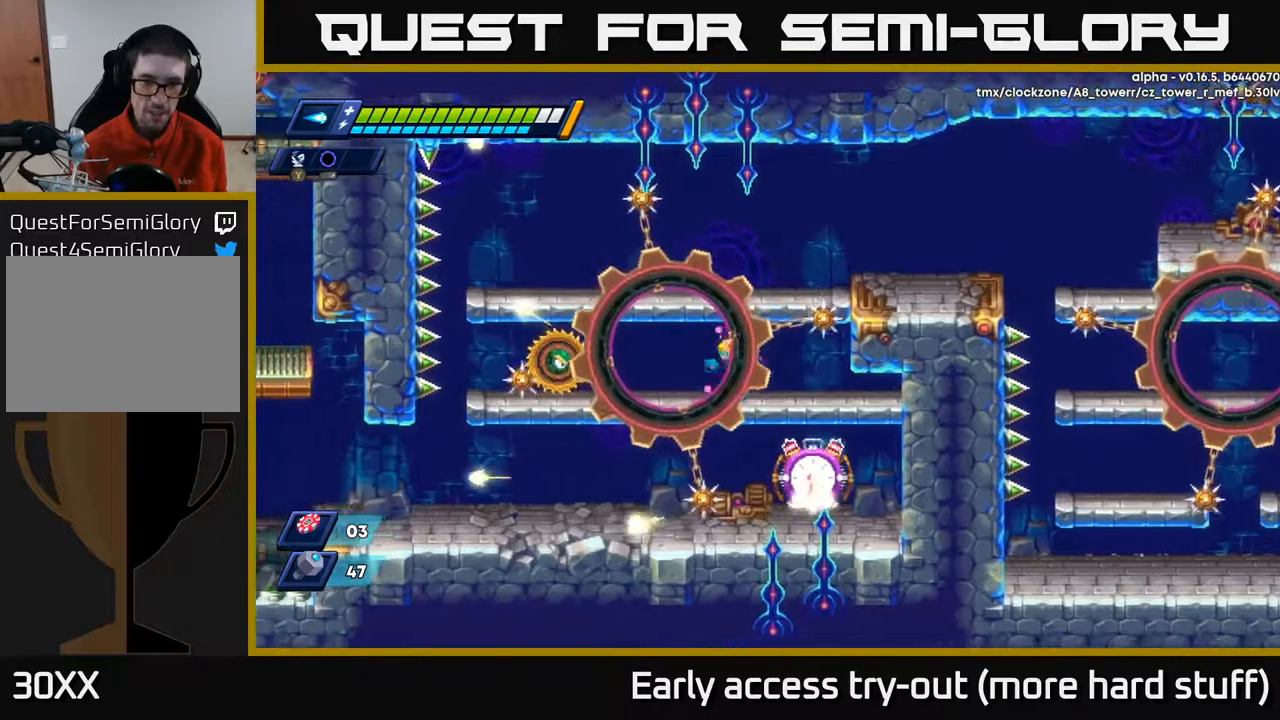
{"buttons": ["DPAD_DOWN"], "right_stick": "center", "events": [[100, "DPAD_LEFT", "up"], [217, "X", "down"], [300, "X", "up"], [383, "DPAD_LEFT", "down"], [467, "DPAD_DOWN", "down"], [467, "DPAD_LEFT", "up"]]}
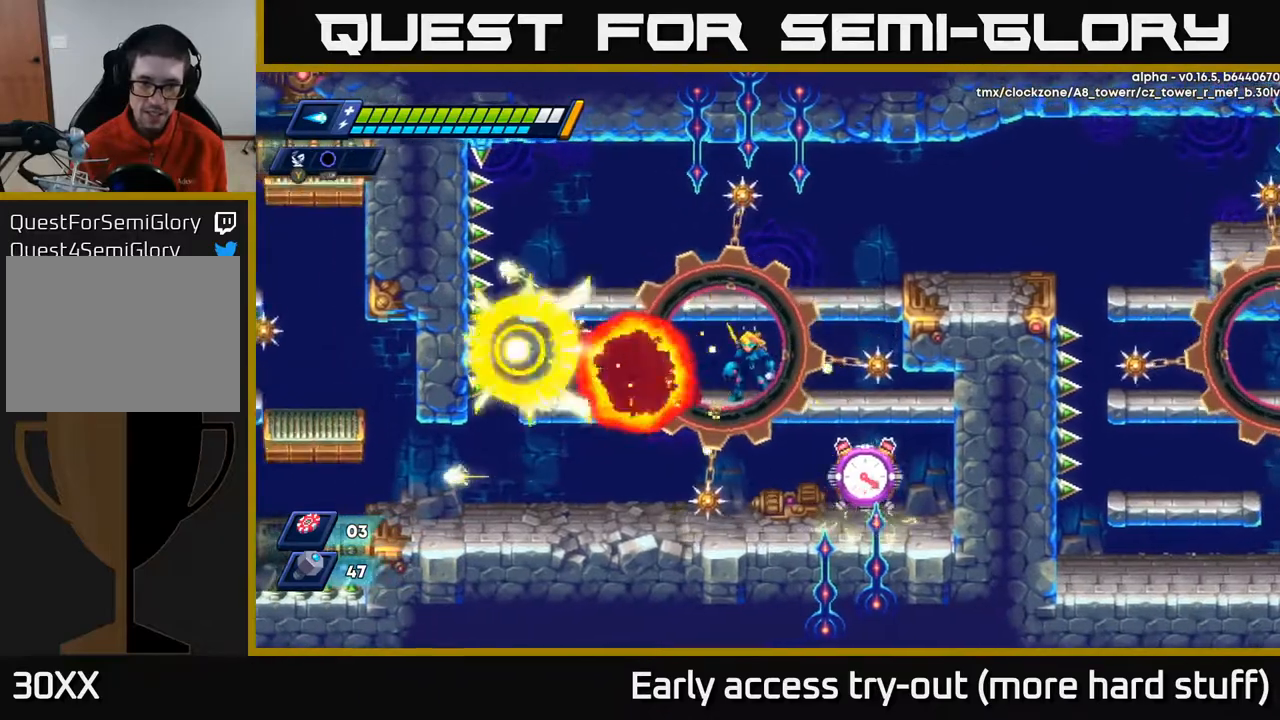
{"buttons": [], "right_stick": "center", "events": [[17, "A", "down"], [133, "A", "up"], [167, "DPAD_DOWN", "up"], [383, "DPAD_RIGHT", "down"], [417, "DPAD_RIGHT", "up"], [417, "X", "down"], [467, "X", "up"]]}
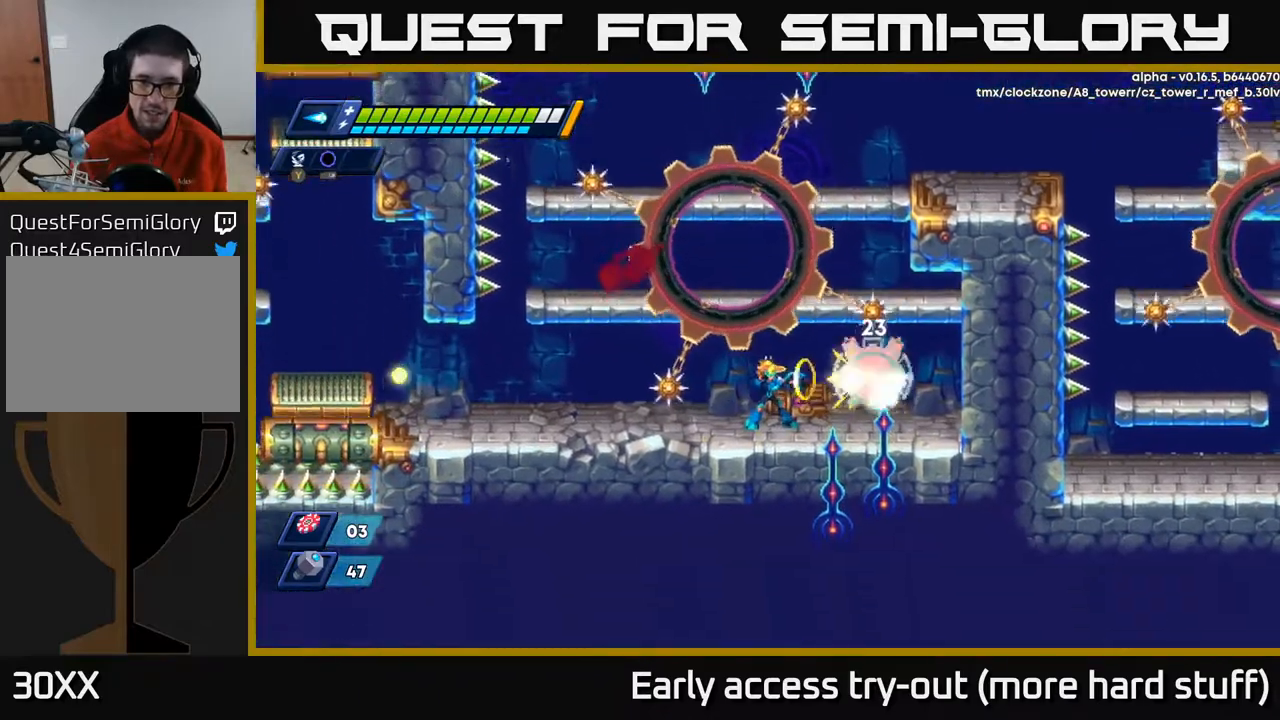
{"buttons": ["DPAD_LEFT"], "right_stick": "center", "events": [[17, "X", "down"], [83, "X", "up"], [133, "X", "down"], [200, "X", "up"], [383, "DPAD_LEFT", "down"]]}
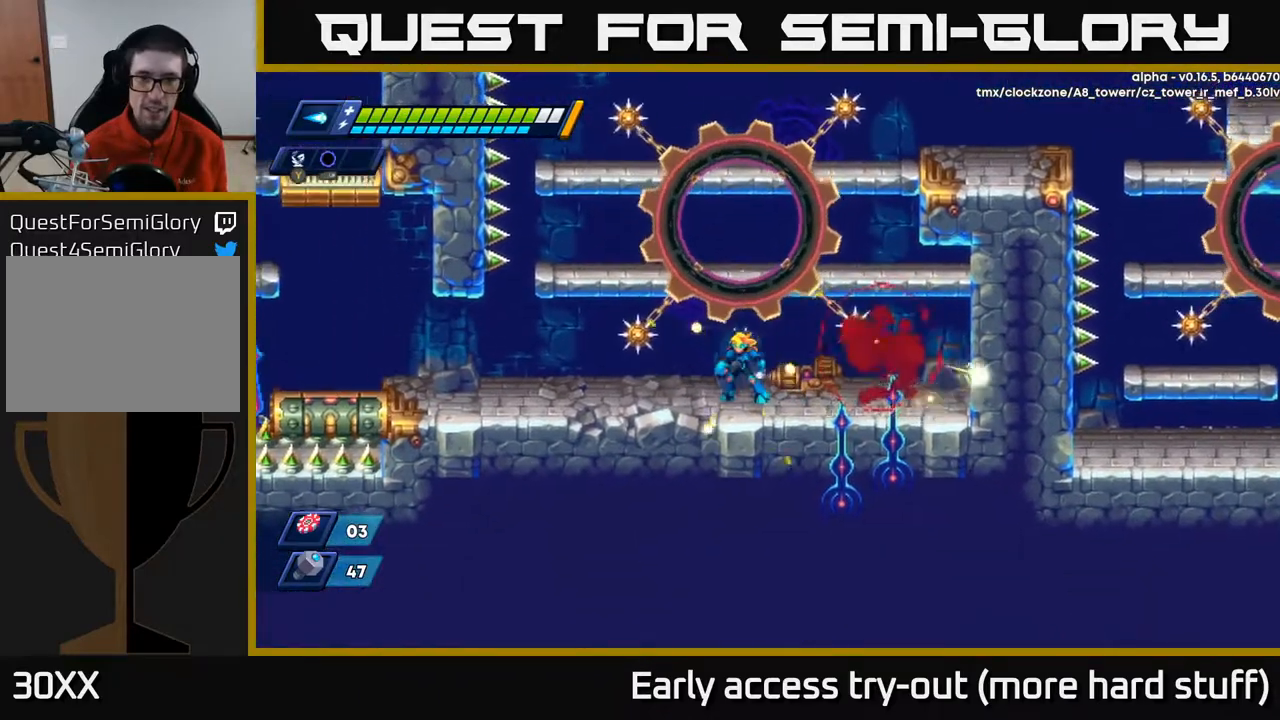
{"buttons": [], "right_stick": "center", "events": [[33, "DPAD_LEFT", "up"], [317, "DPAD_LEFT", "down"], [467, "DPAD_LEFT", "up"]]}
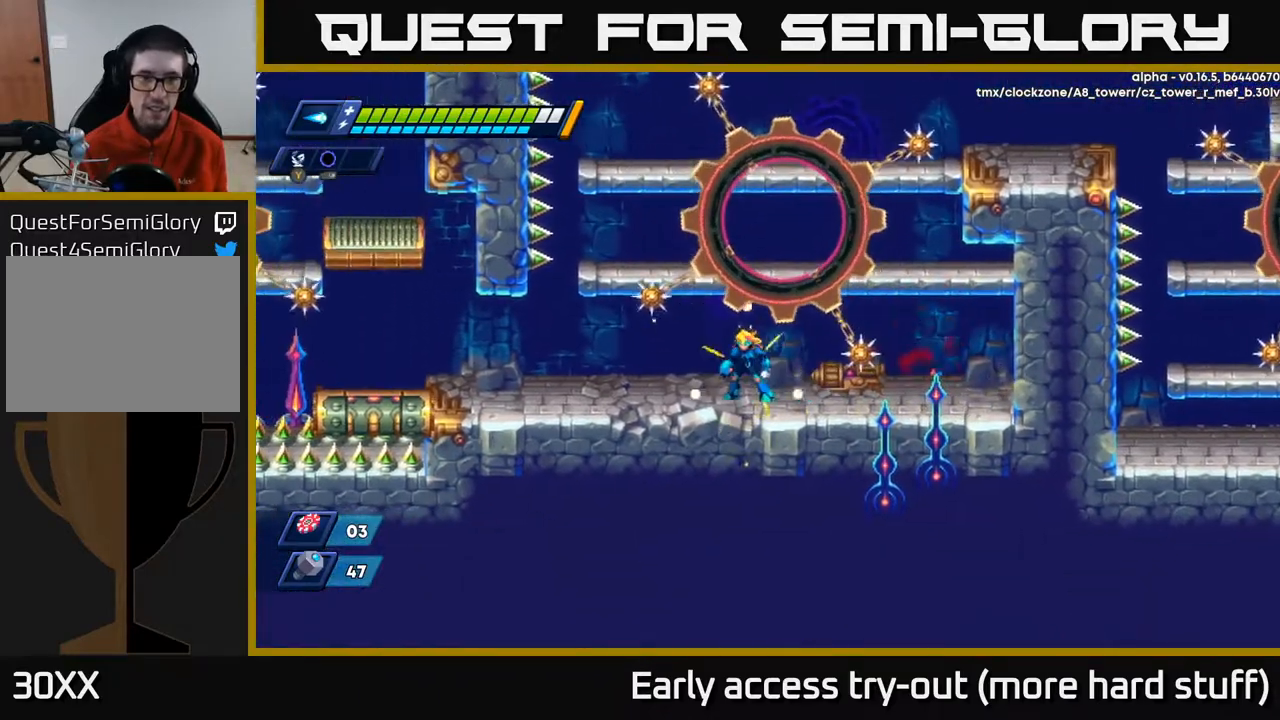
{"buttons": ["DPAD_LEFT"], "right_stick": "center", "events": [[150, "DPAD_LEFT", "down"]]}
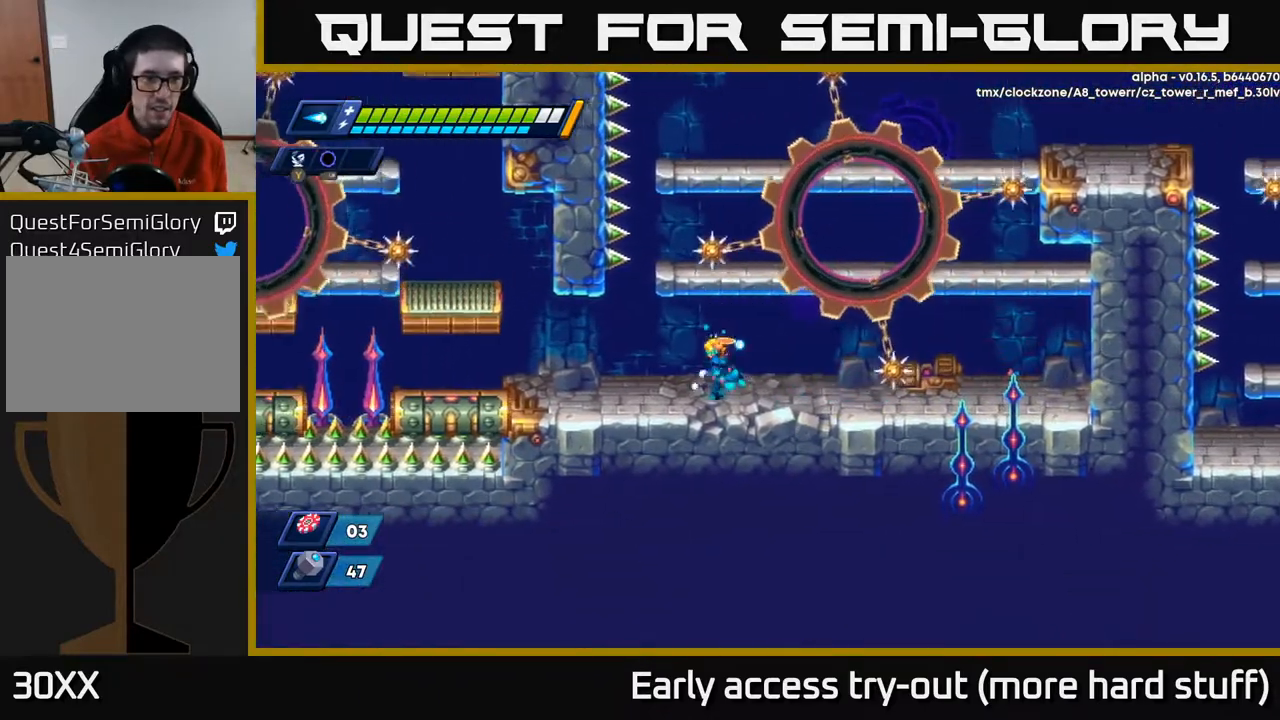
{"buttons": ["DPAD_LEFT"], "right_stick": "center", "events": []}
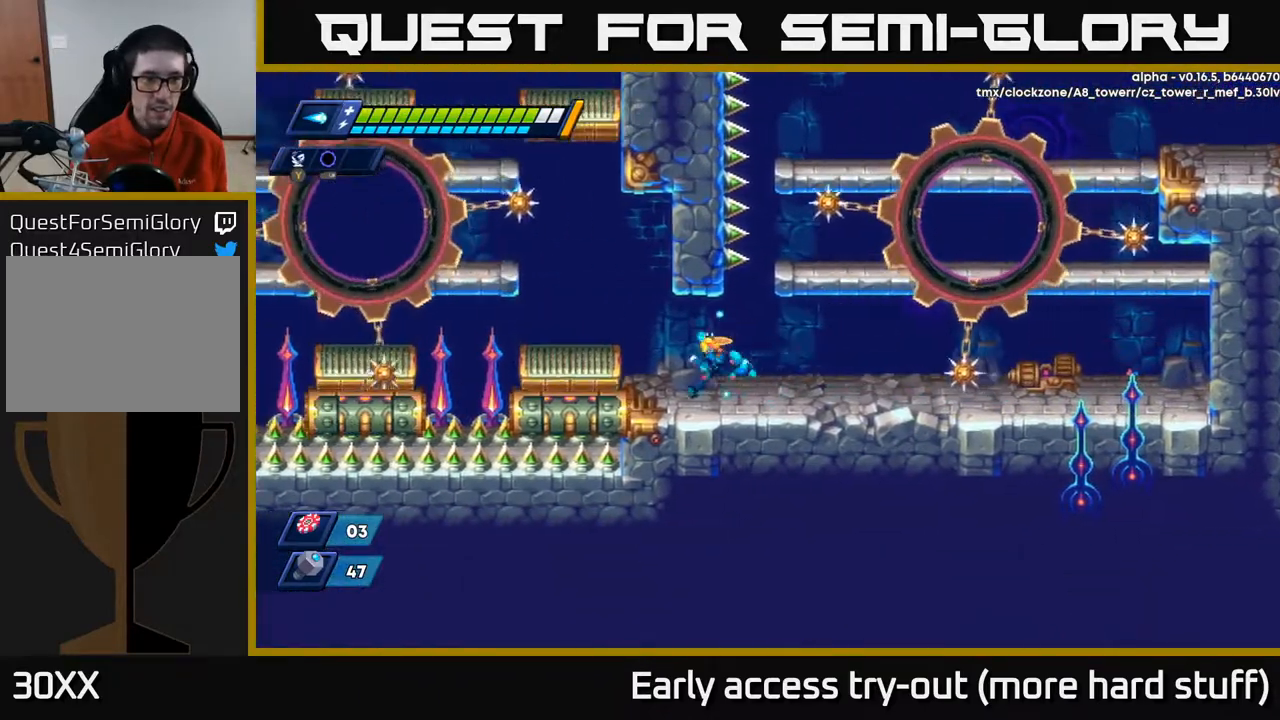
{"buttons": [], "right_stick": "up-left", "events": [[133, "right_stick", "up-left"], [233, "DPAD_LEFT", "up"]]}
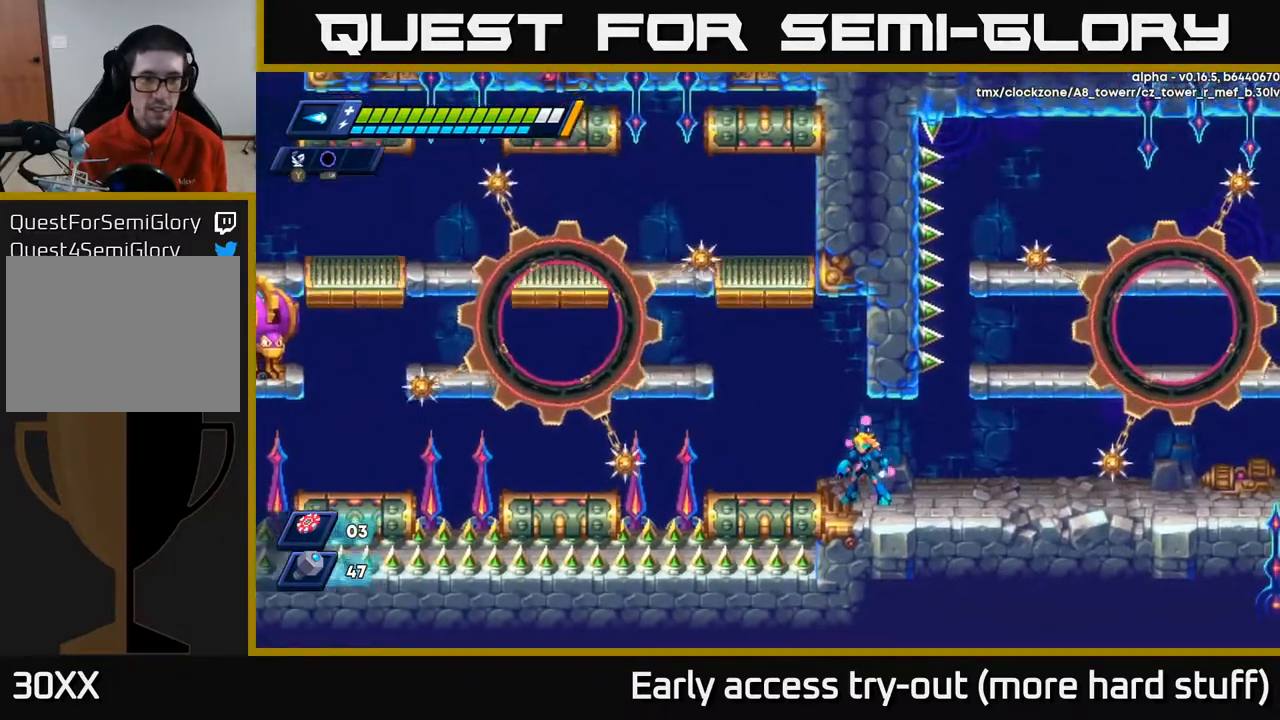
{"buttons": [], "right_stick": "center", "events": [[83, "right_stick", "center"]]}
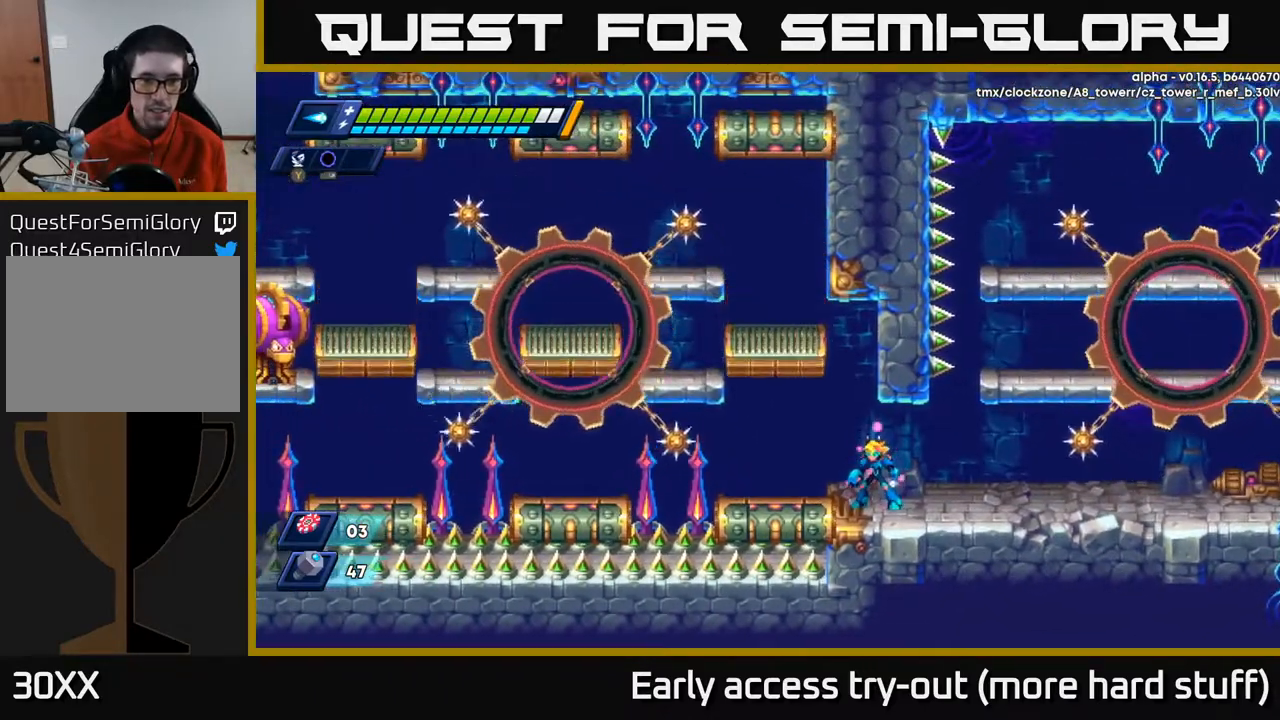
{"buttons": [], "right_stick": "center", "events": []}